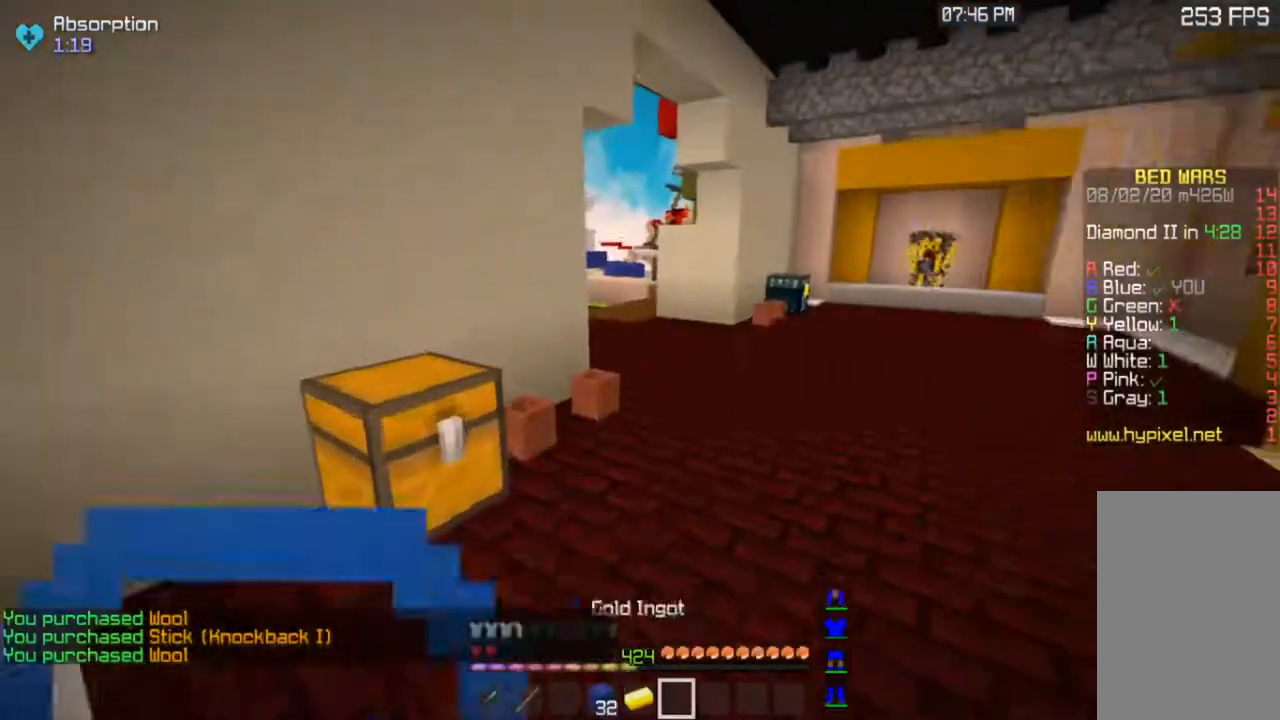
Gameplay with keyboard and mouse; each line is a JSON object with the keys and mouse buttons held at the frame after it. "events" lists presses ("down") and releases ("up") of "a", "d", "s", "space", "w", "mouse_left" and "mouse_right" between this image and that frame as [ms after this image, input, new state], when the widget could be followed in between. "mouse_left", "mouse_right" = the "left", "right" buttons of the "mouse" list. No other keys are recorded. Fast repeated clicks can show as one long hold. Mouse movement is not recorded.
{"keys": ["space", "w"], "mouse": [], "events": [[233, "space", "down"]]}
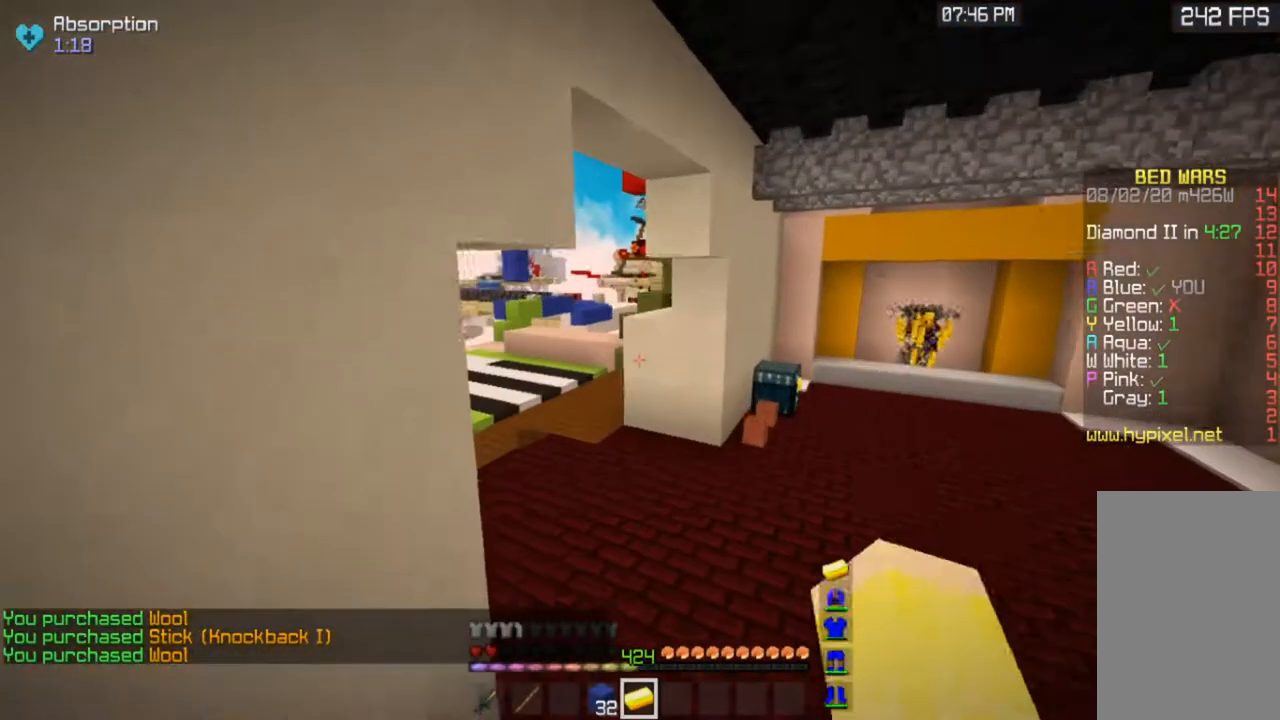
{"keys": ["w"], "mouse": [], "events": [[133, "space", "up"]]}
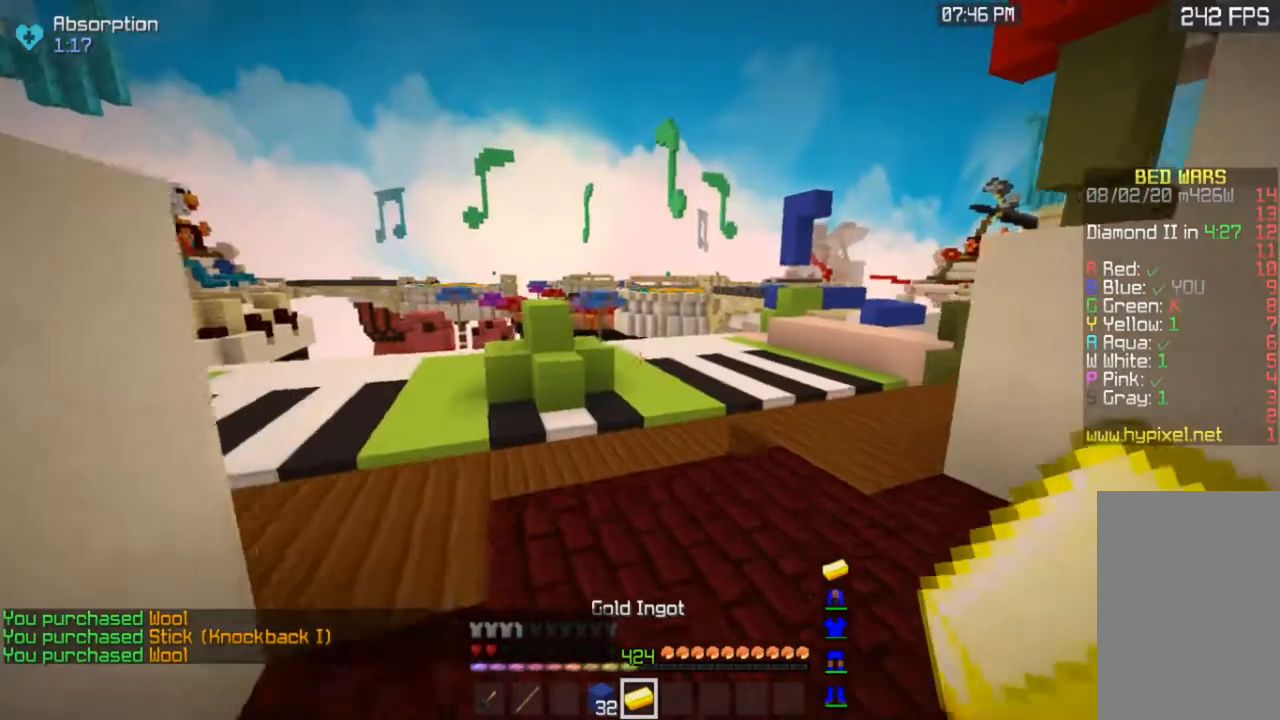
{"keys": ["a", "space", "w"], "mouse": [], "events": [[183, "a", "down"], [233, "space", "down"]]}
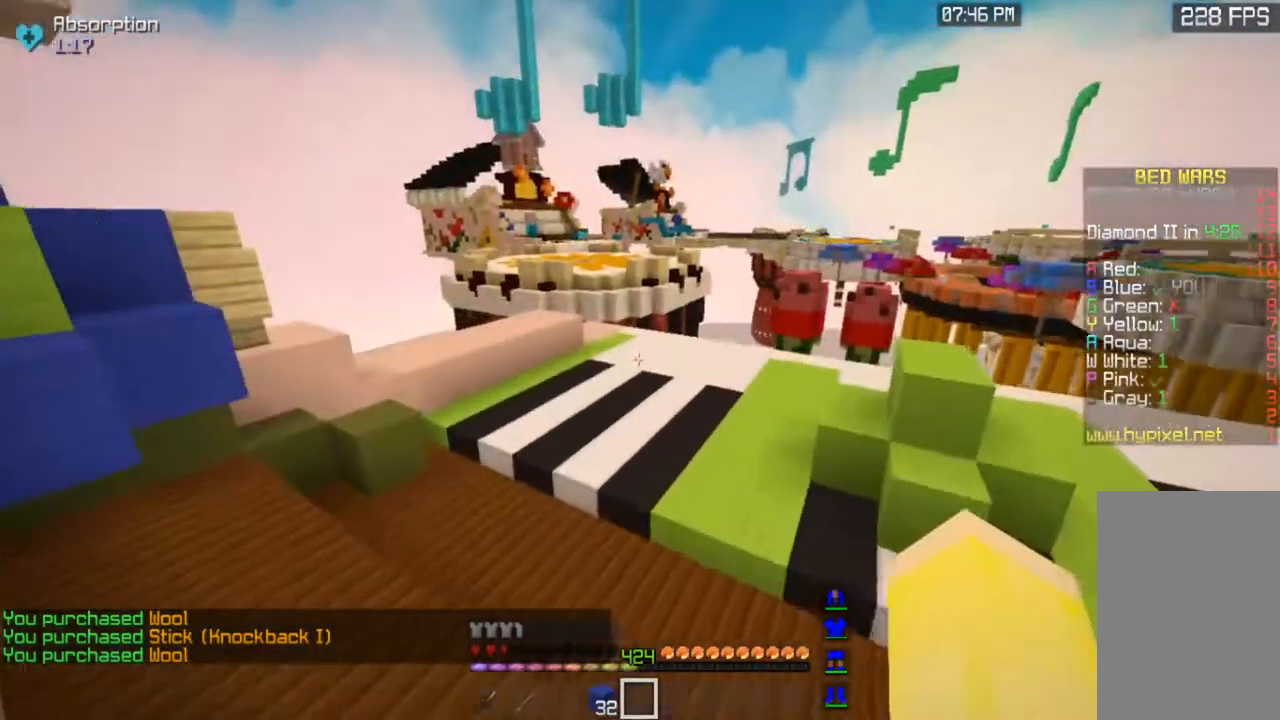
{"keys": ["space", "w"], "mouse": ["left"], "events": [[150, "a", "up"], [483, "mouse_left", "down"]]}
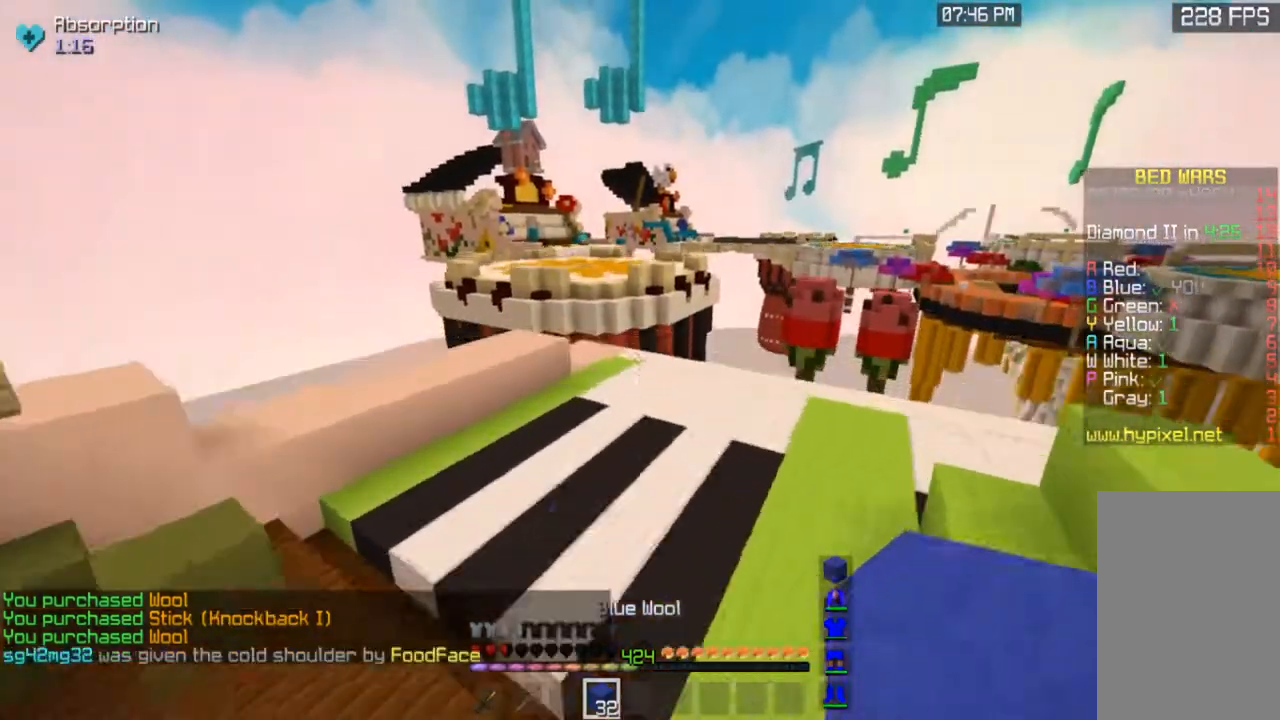
{"keys": ["space", "w"], "mouse": ["left"], "events": [[450, "mouse_left", "up"], [483, "mouse_left", "down"]]}
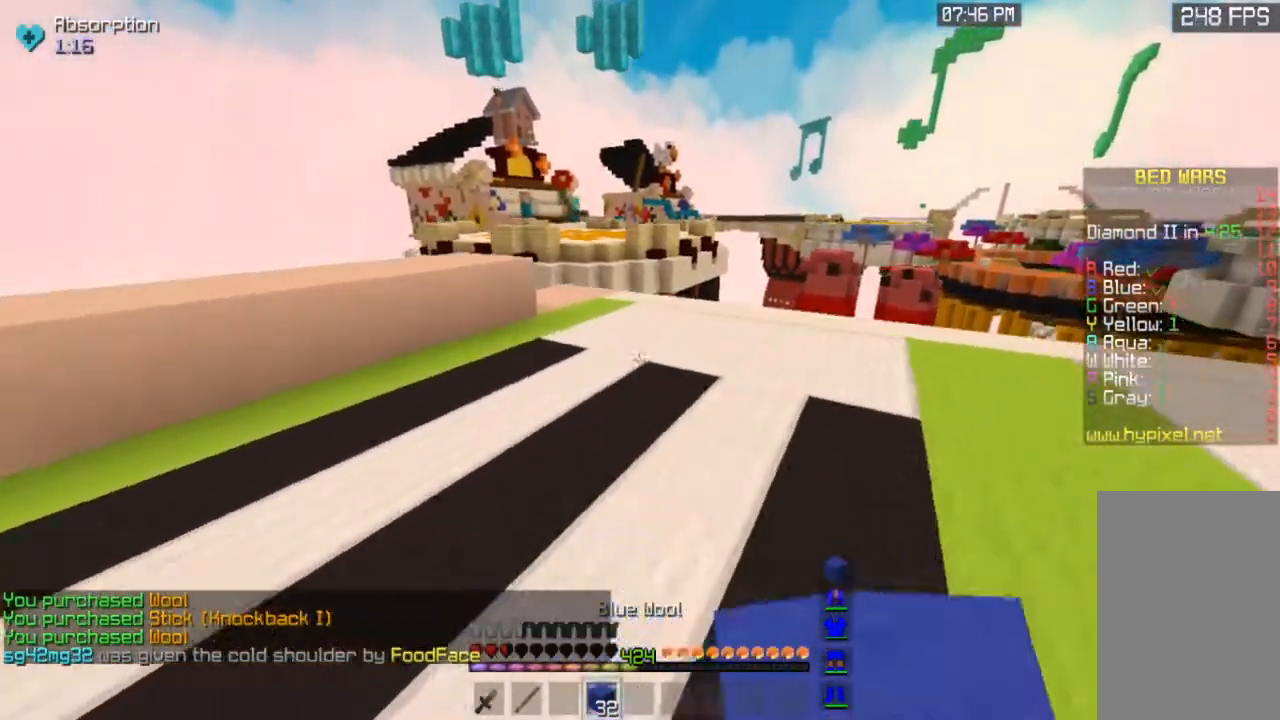
{"keys": ["d", "space", "w"], "mouse": [], "events": [[33, "d", "down"], [100, "space", "up"], [150, "mouse_left", "up"], [483, "space", "down"]]}
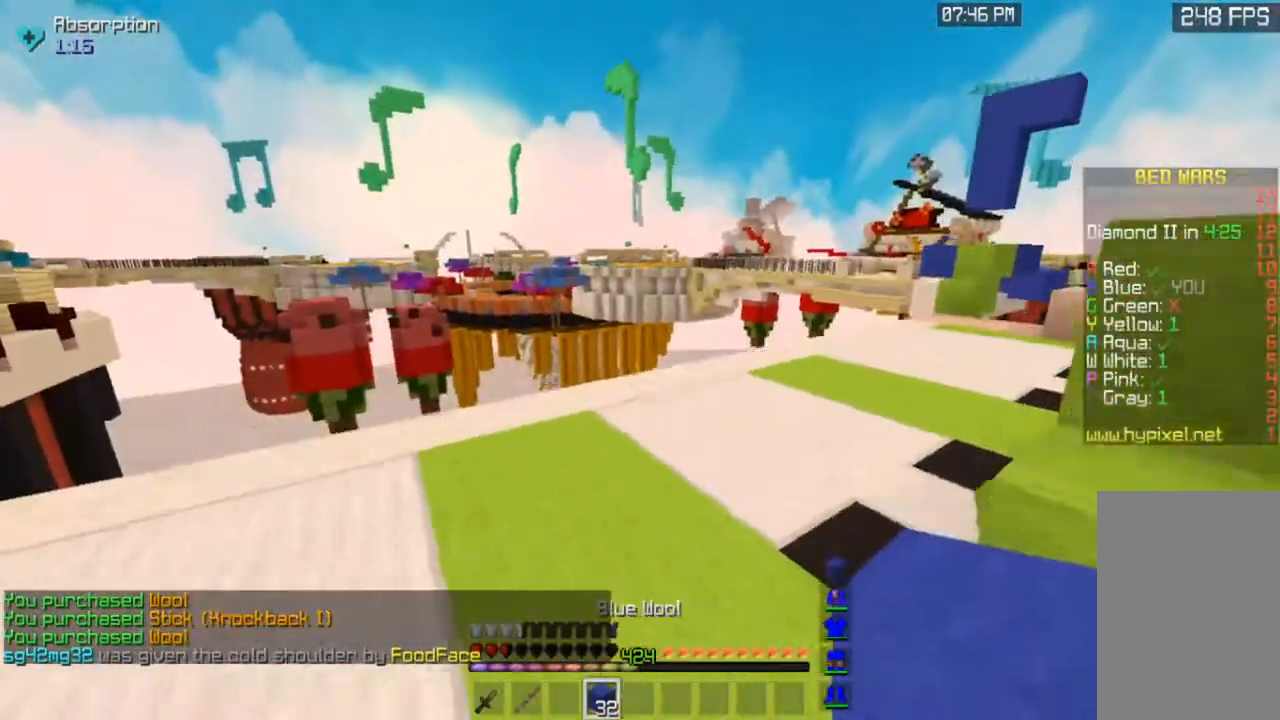
{"keys": ["space", "w"], "mouse": [], "events": [[250, "d", "up"]]}
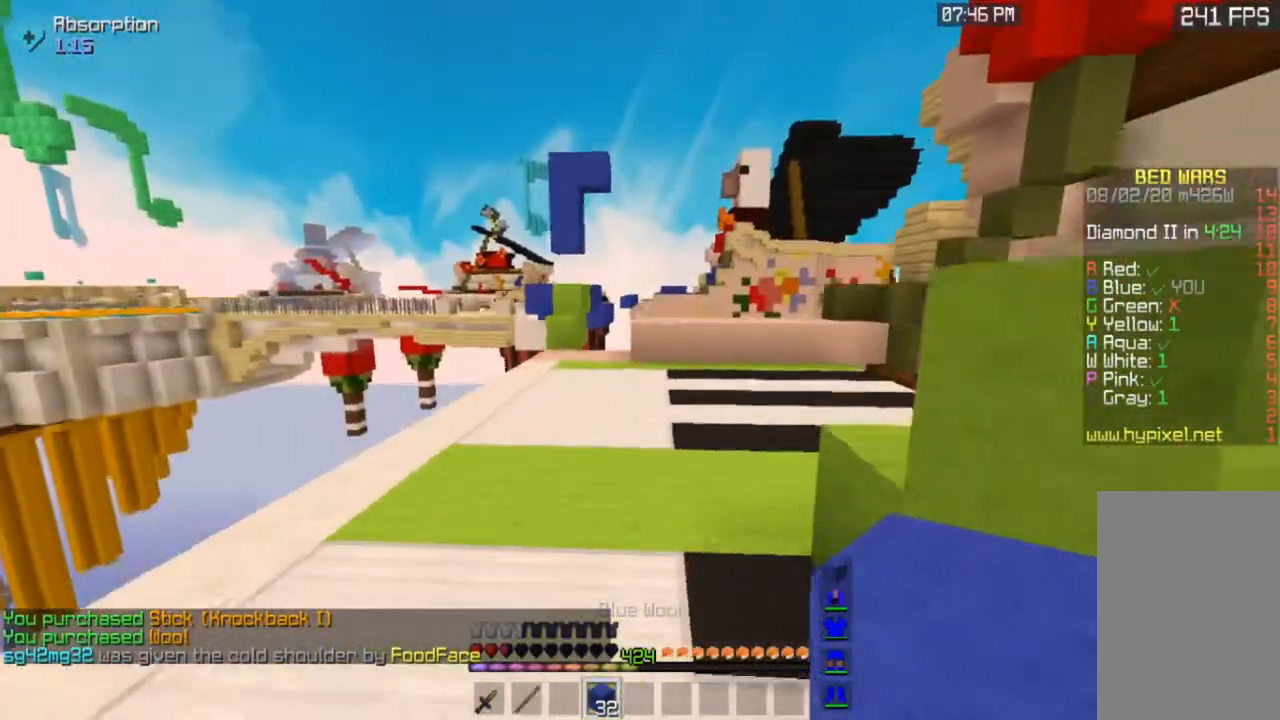
{"keys": ["space", "w"], "mouse": ["left"], "events": [[183, "mouse_left", "down"]]}
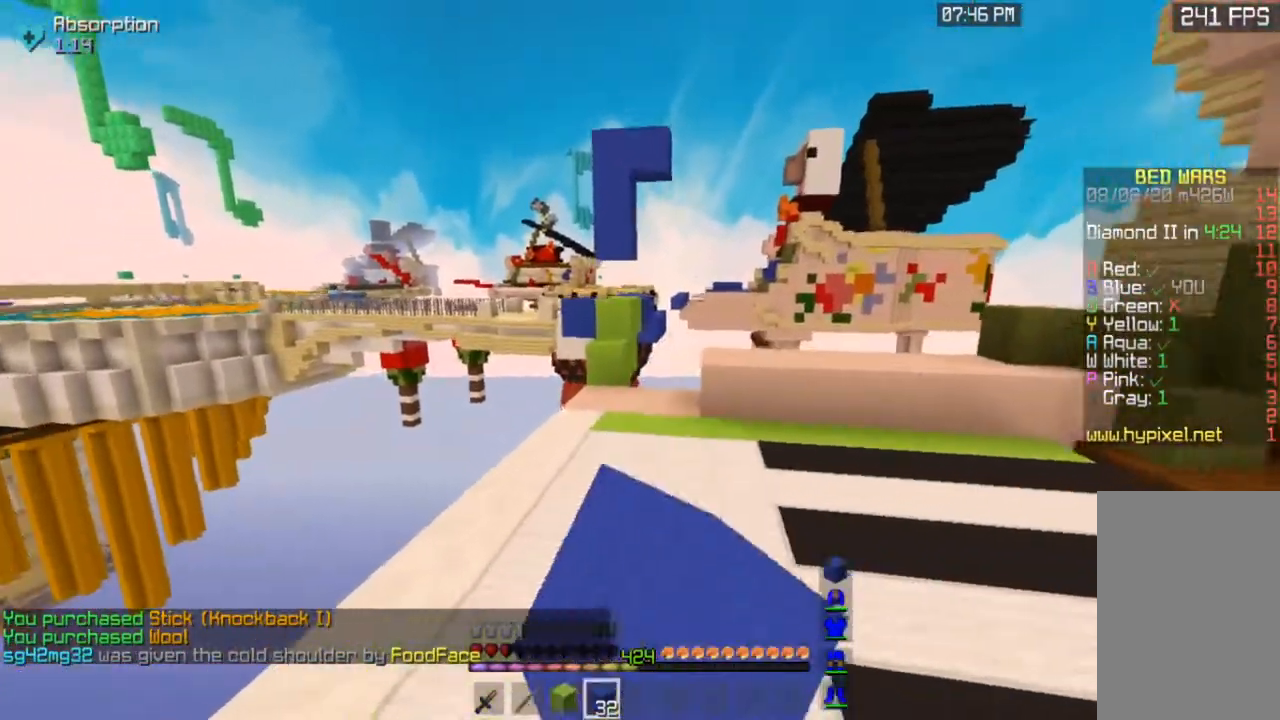
{"keys": ["w"], "mouse": ["left"], "events": [[50, "mouse_left", "up"], [83, "mouse_left", "down"], [450, "space", "up"]]}
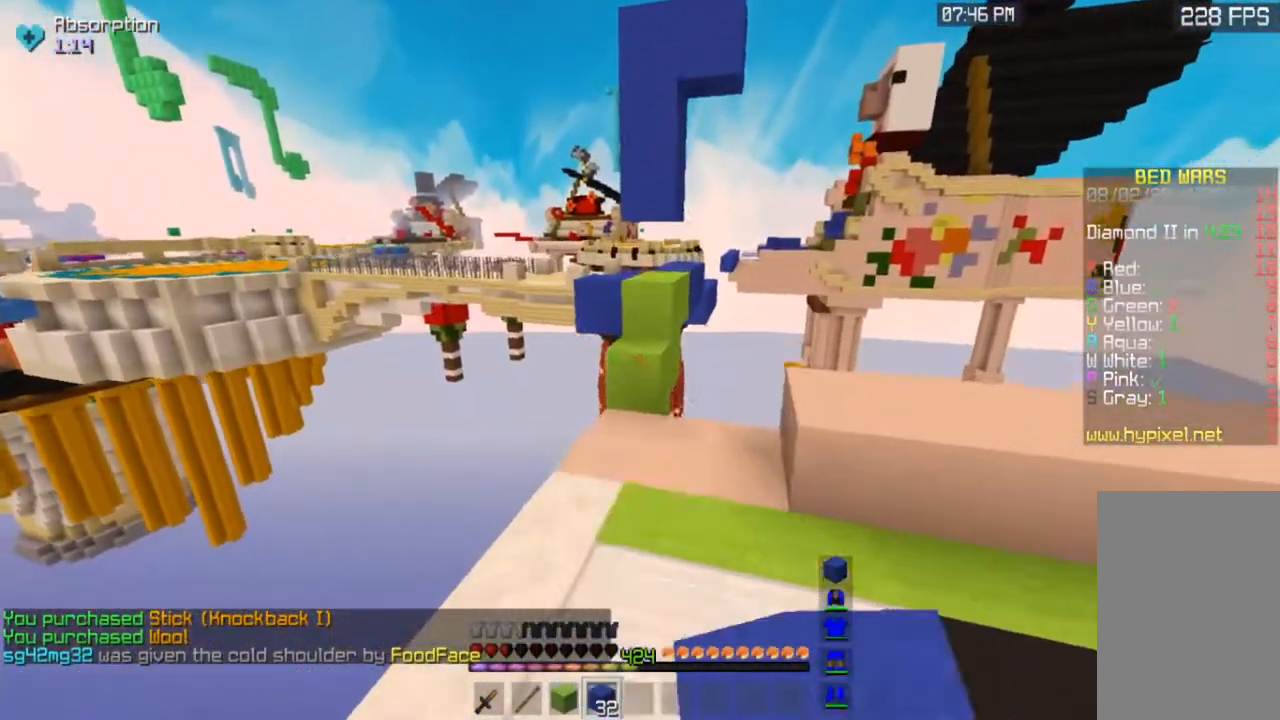
{"keys": ["w"], "mouse": ["right"], "events": [[200, "mouse_left", "up"], [433, "mouse_right", "down"]]}
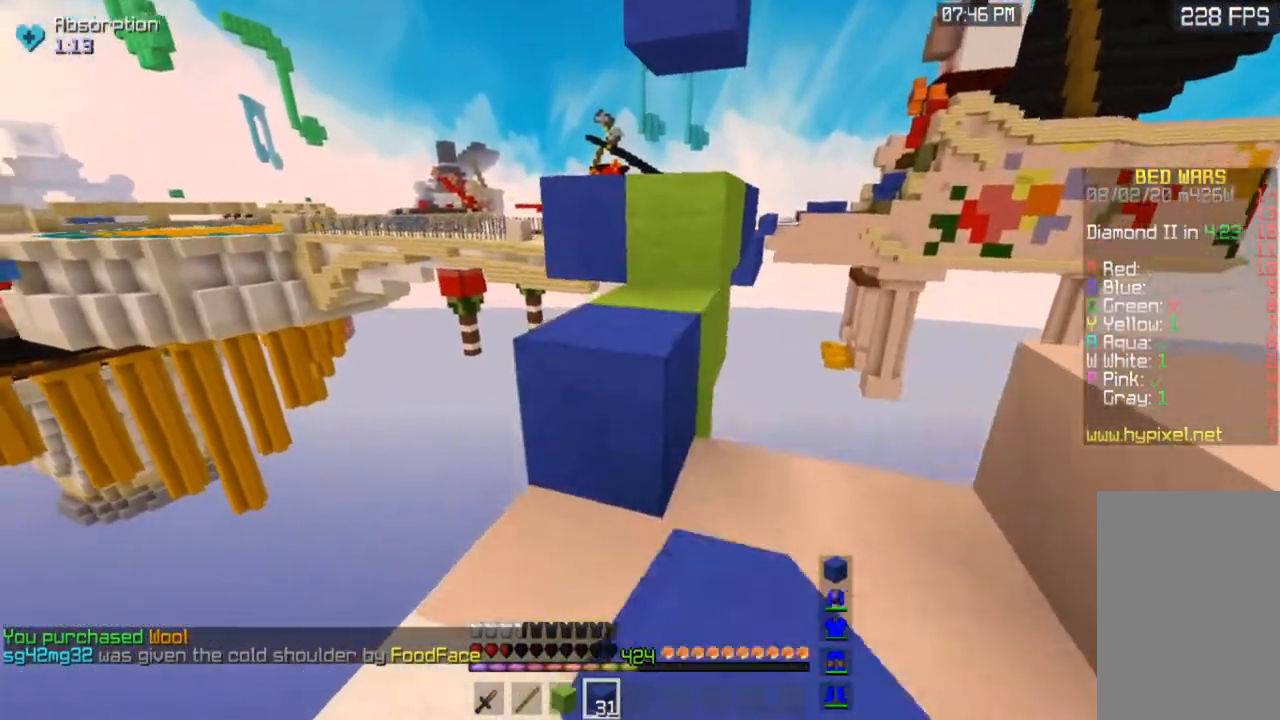
{"keys": ["a", "space", "w"], "mouse": [], "events": [[33, "space", "down"], [100, "mouse_right", "up"], [133, "a", "down"], [250, "space", "up"], [383, "space", "down"]]}
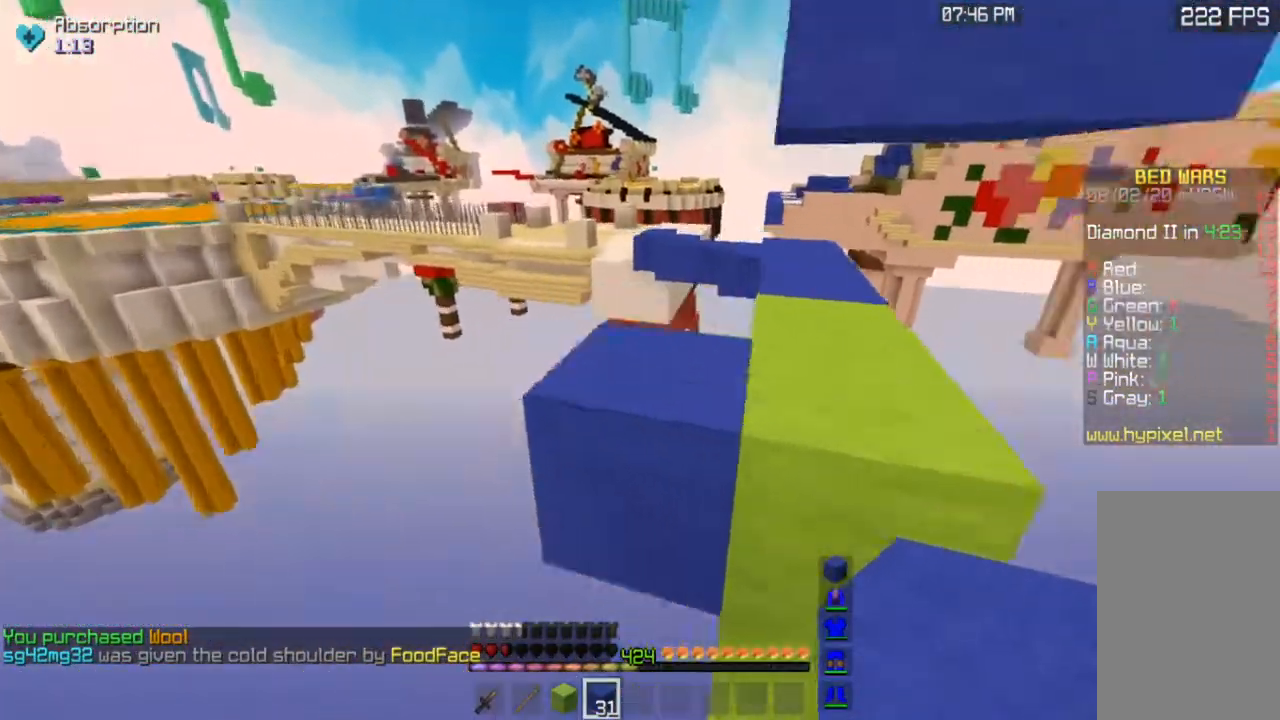
{"keys": ["space", "w"], "mouse": [], "events": [[83, "d", "down"], [100, "a", "up"], [200, "space", "up"], [433, "space", "down"], [500, "d", "up"]]}
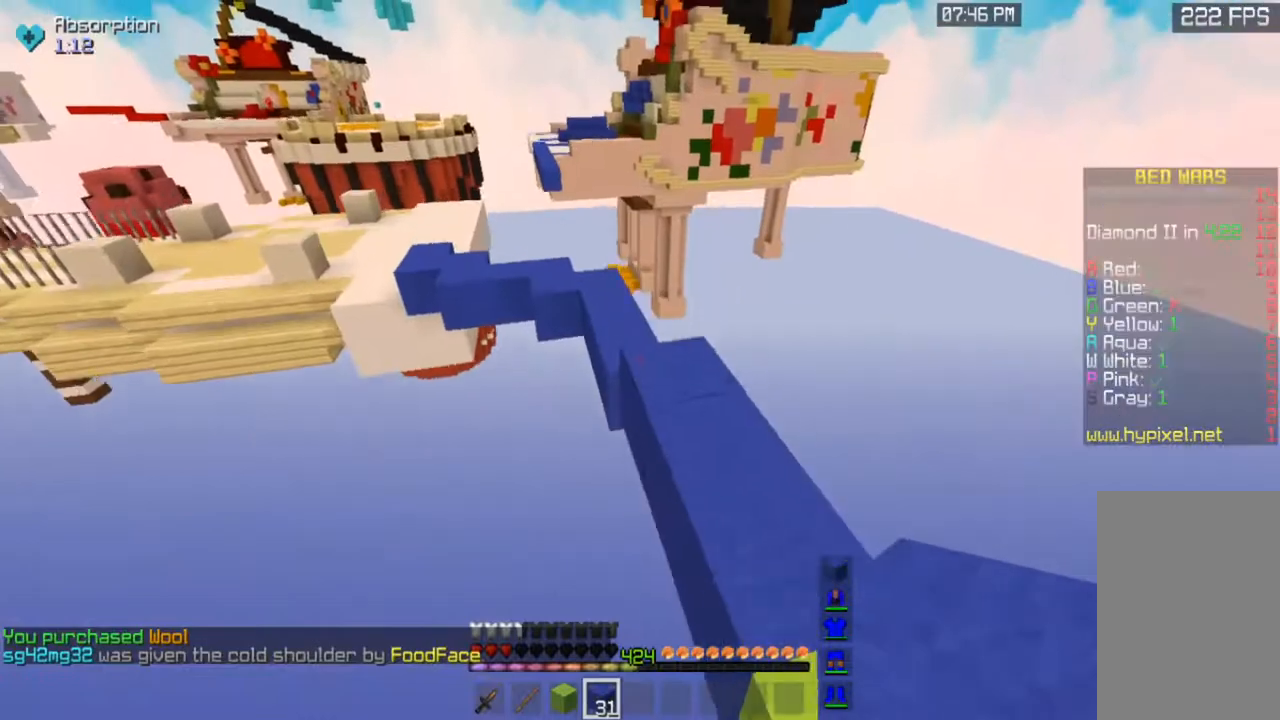
{"keys": ["space", "w"], "mouse": [], "events": [[33, "d", "down"], [250, "space", "up"], [350, "d", "up"], [483, "space", "down"]]}
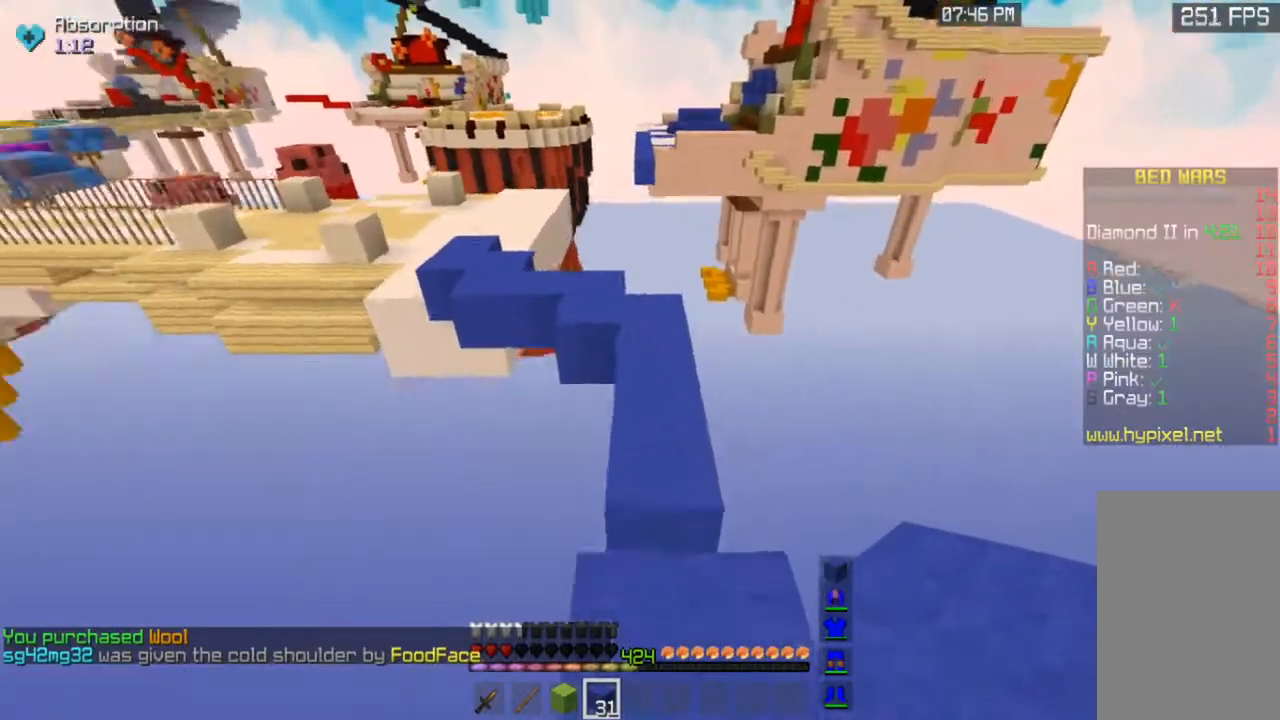
{"keys": ["w"], "mouse": ["left"], "events": [[283, "mouse_left", "down"], [300, "space", "up"]]}
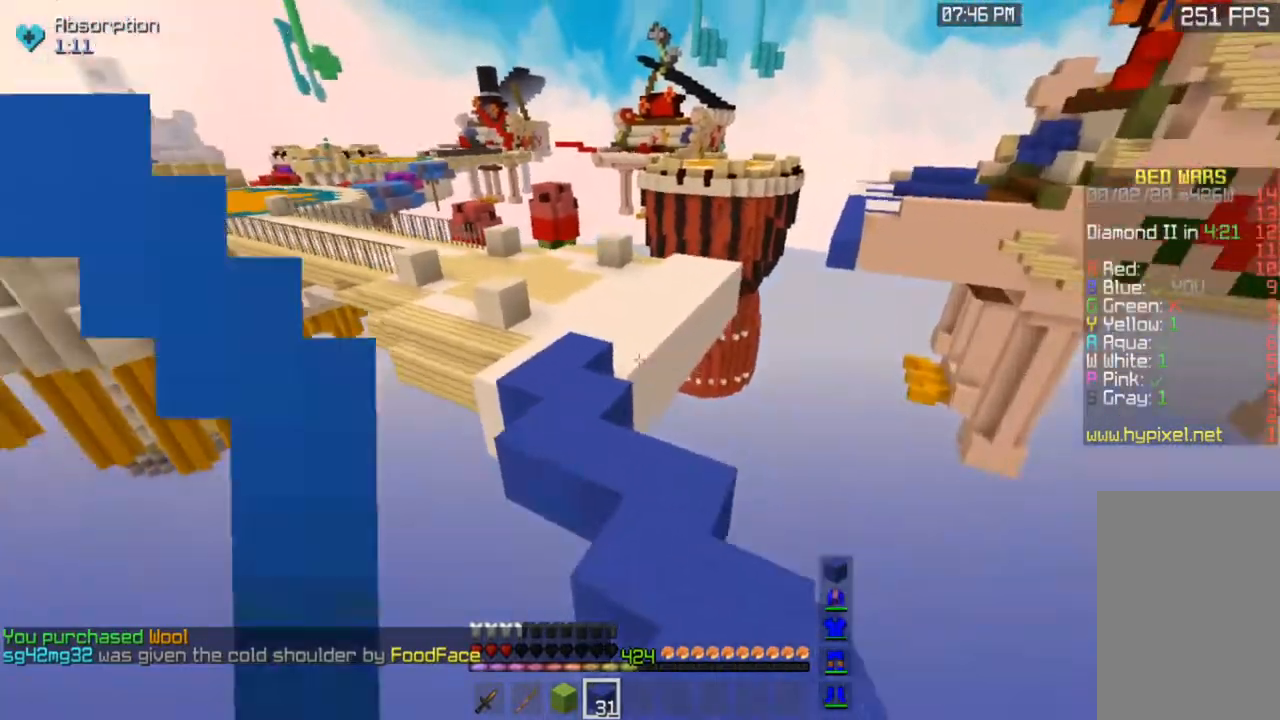
{"keys": ["a", "w"], "mouse": [], "events": [[83, "space", "down"], [183, "a", "down"], [200, "mouse_left", "up"], [283, "mouse_left", "down"], [450, "space", "up"], [500, "mouse_left", "up"]]}
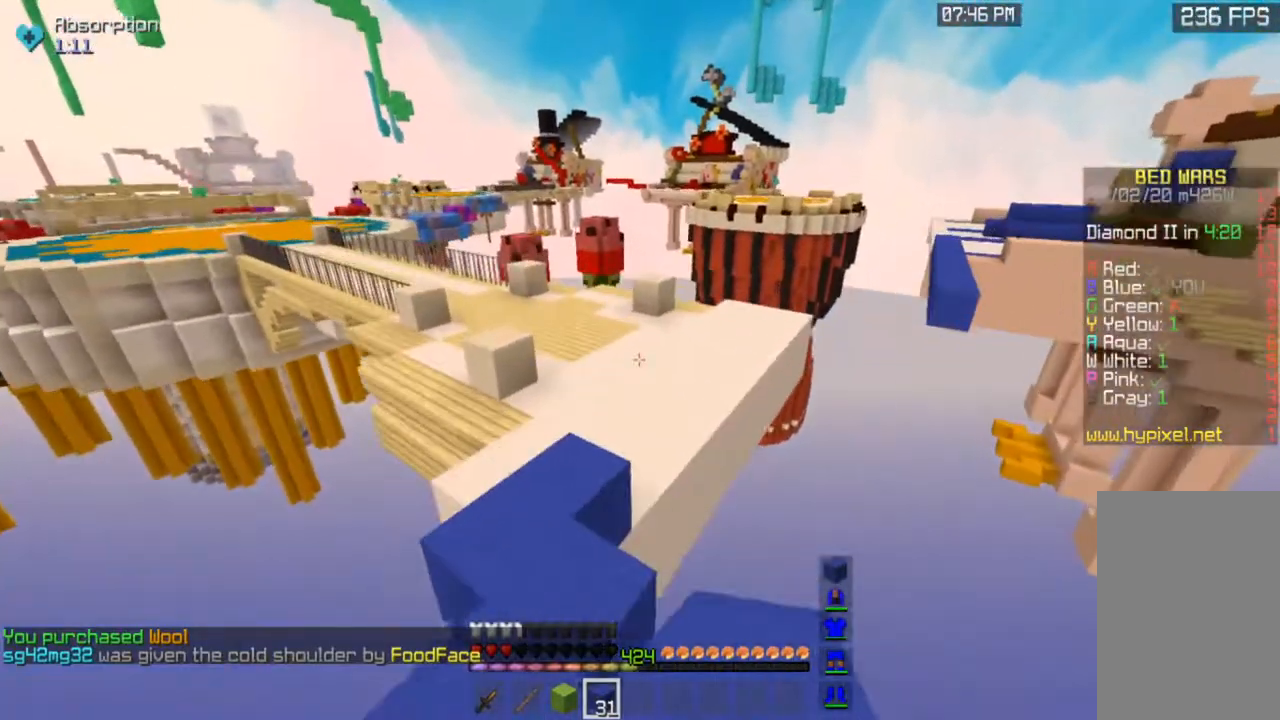
{"keys": ["space", "w"], "mouse": [], "events": [[233, "space", "down"], [250, "a", "up"]]}
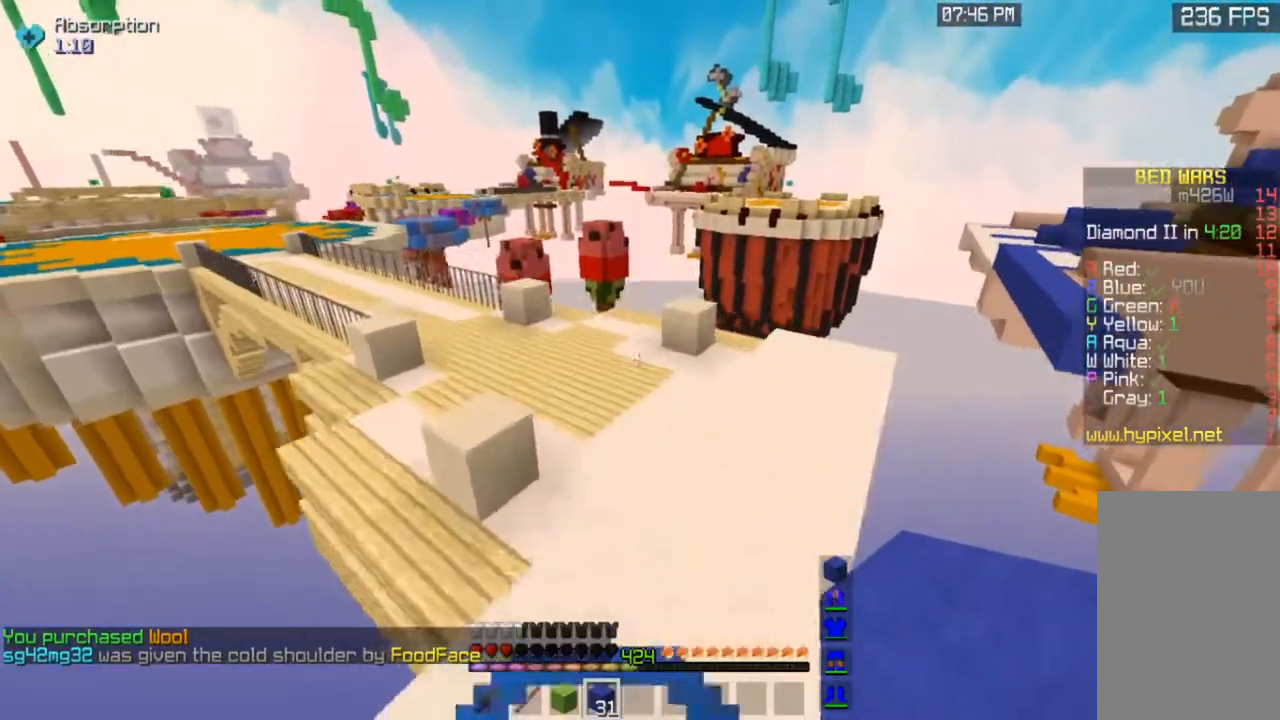
{"keys": ["space", "w"], "mouse": [], "events": []}
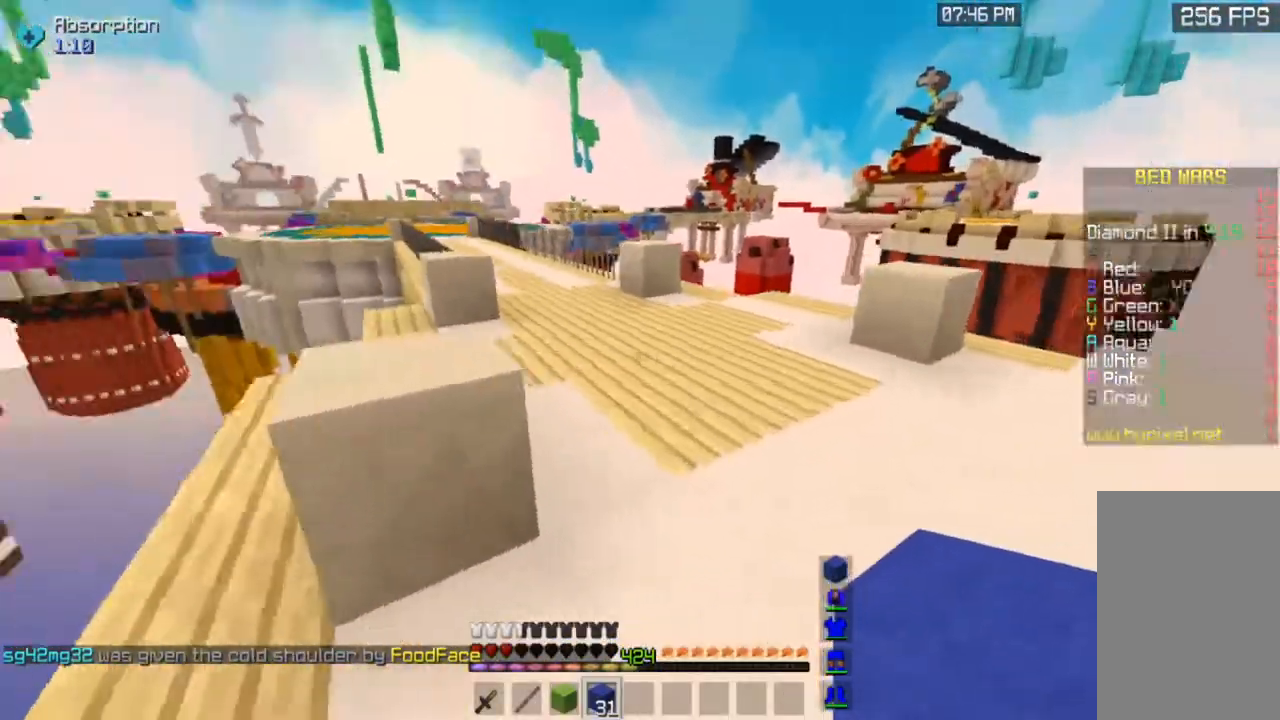
{"keys": ["space", "w"], "mouse": [], "events": []}
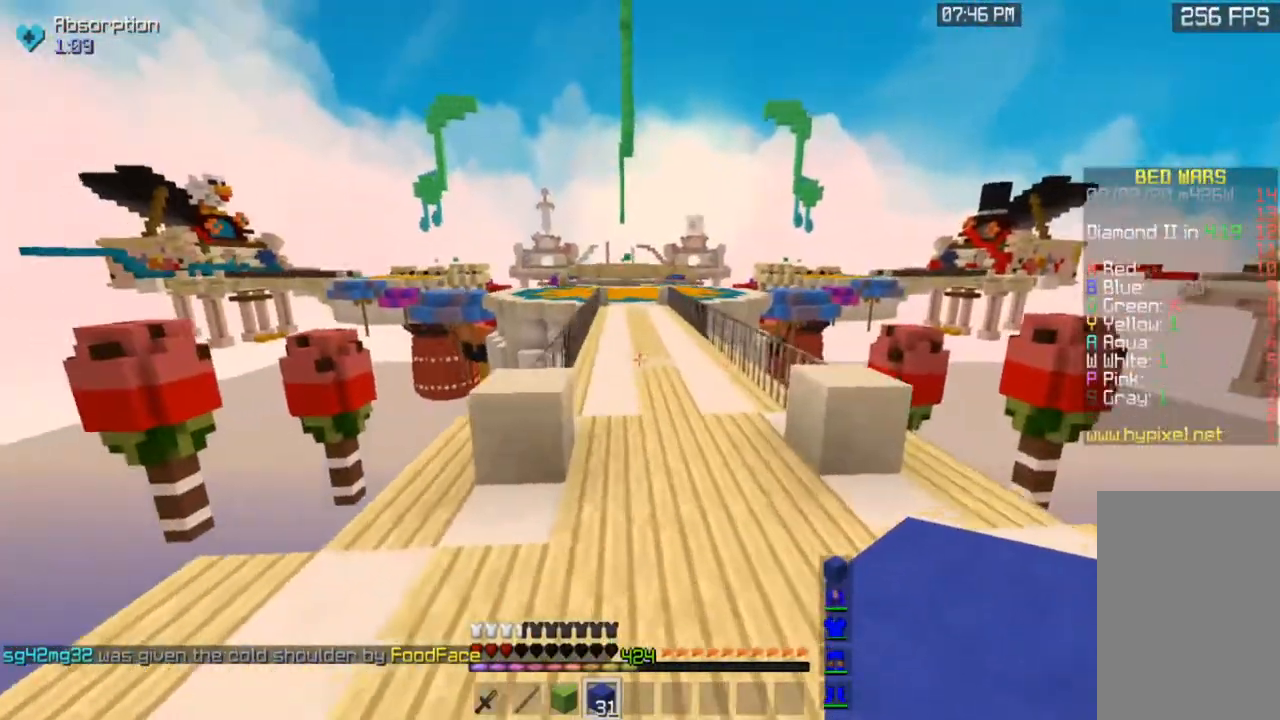
{"keys": ["space", "w"], "mouse": [], "events": []}
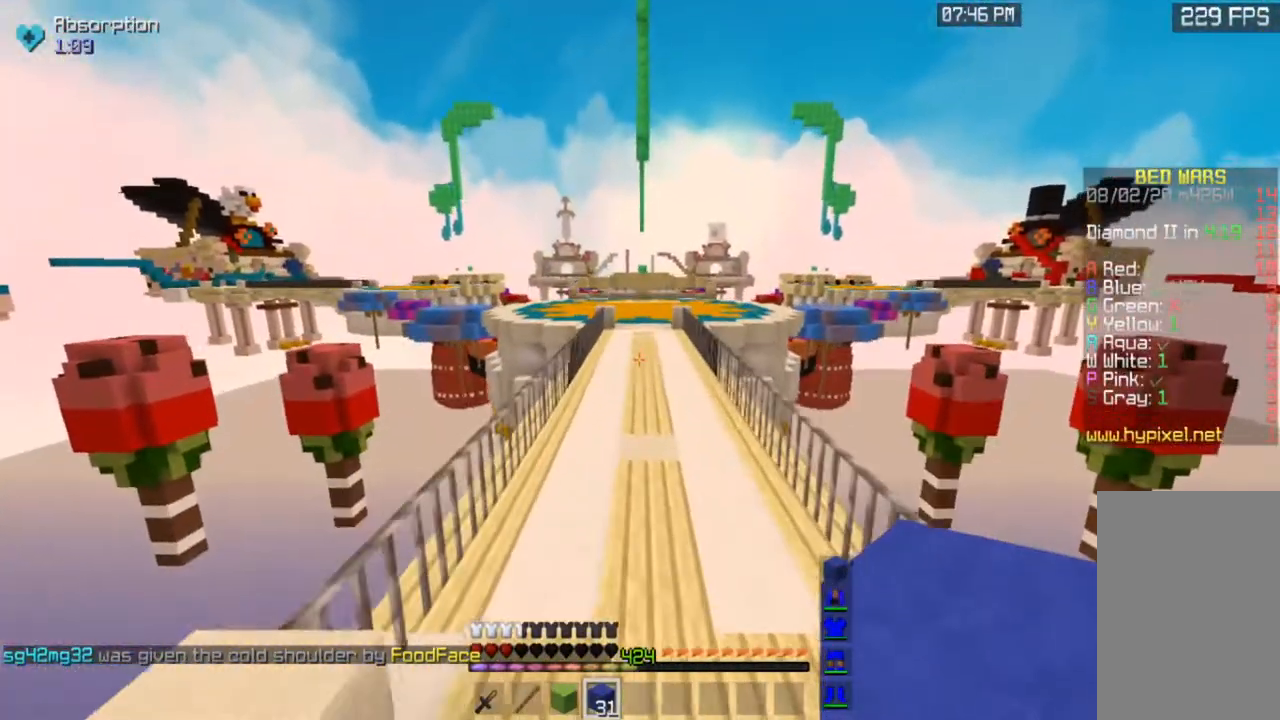
{"keys": ["space", "w"], "mouse": [], "events": []}
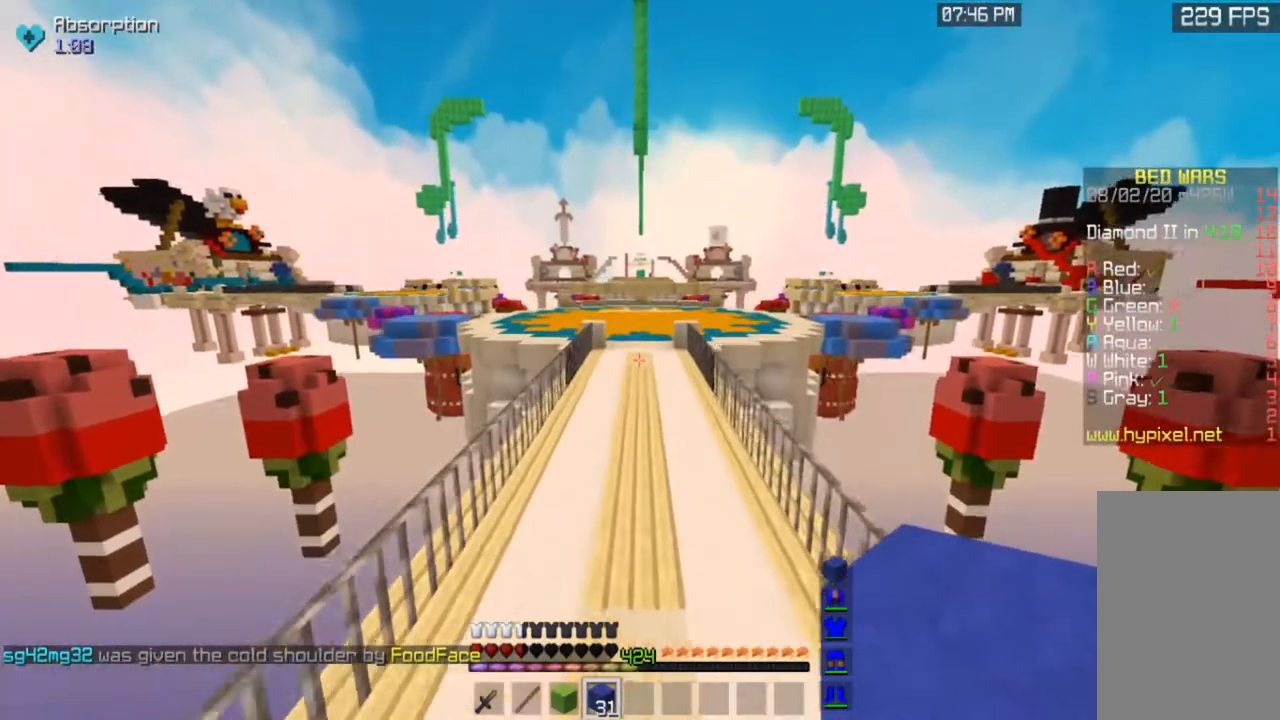
{"keys": ["space", "w"], "mouse": [], "events": []}
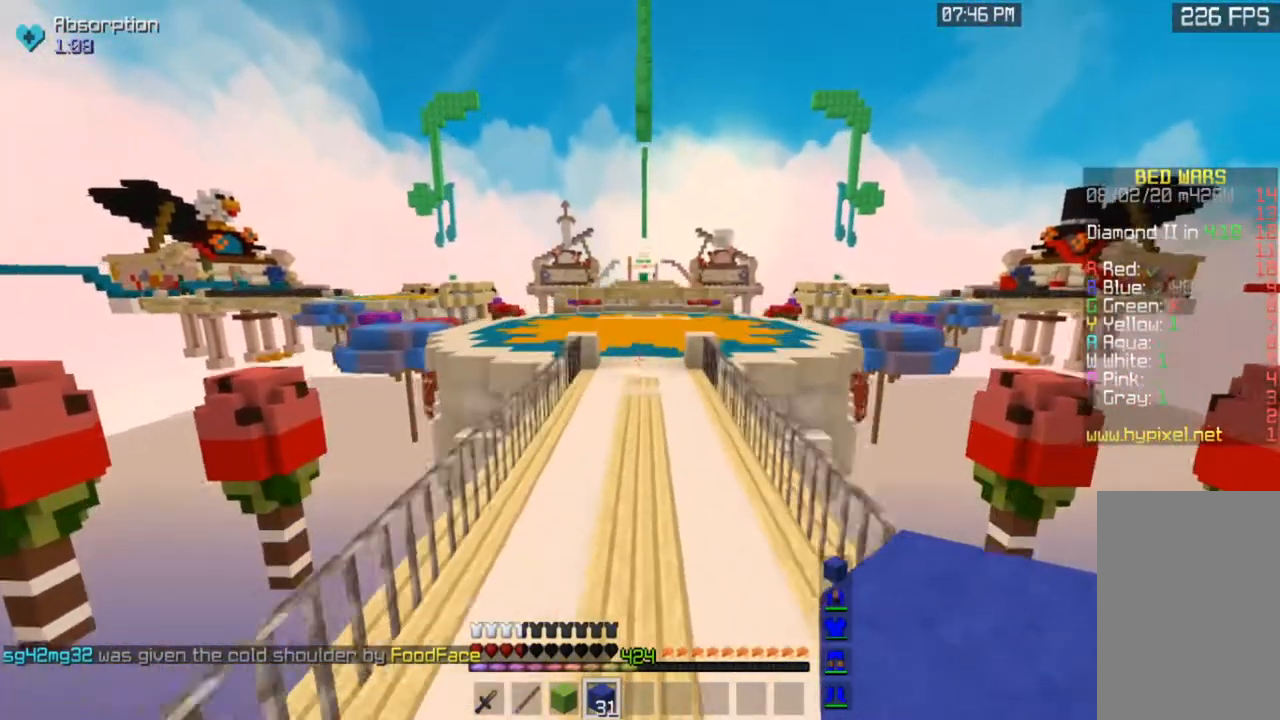
{"keys": ["space", "w"], "mouse": [], "events": []}
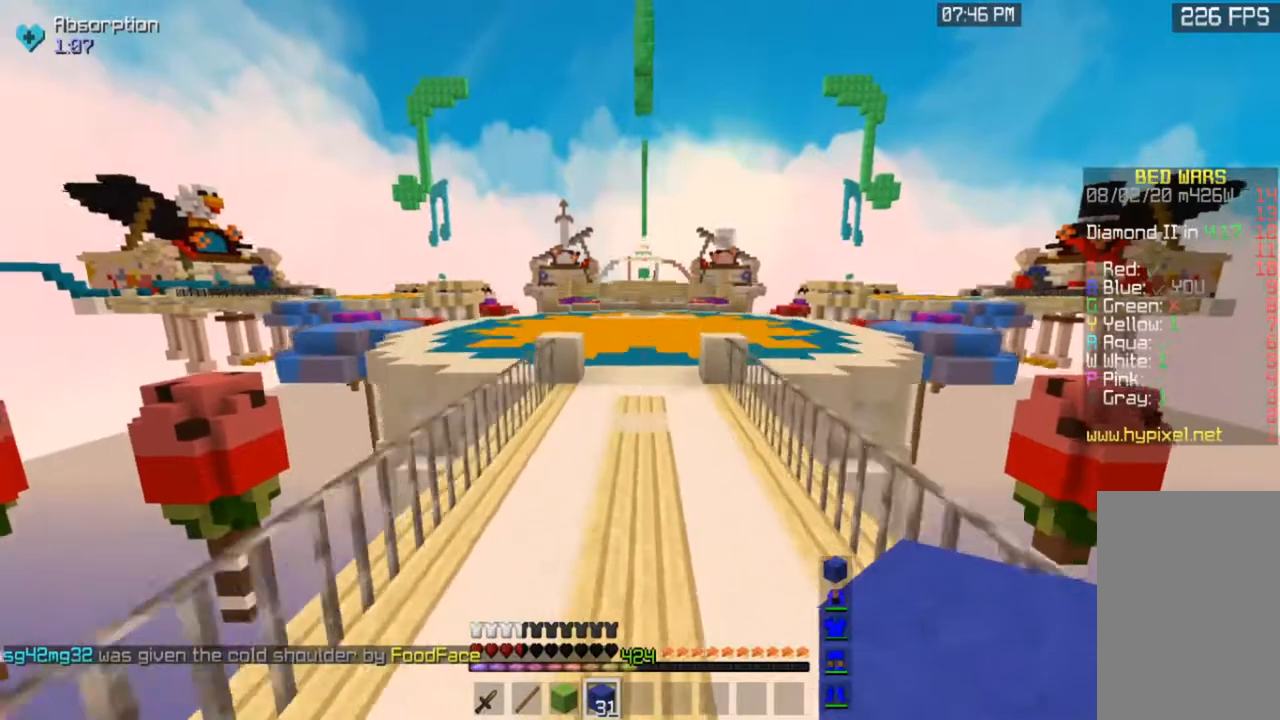
{"keys": ["space", "w"], "mouse": [], "events": []}
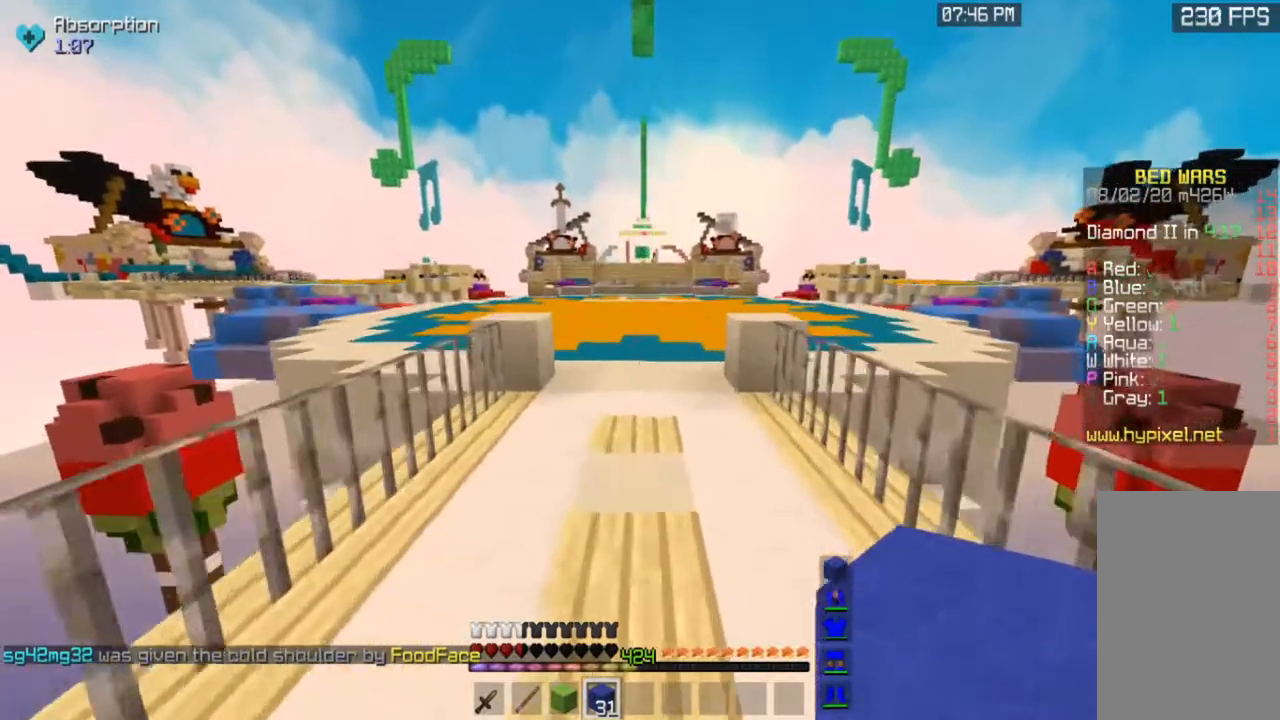
{"keys": ["space", "w"], "mouse": [], "events": []}
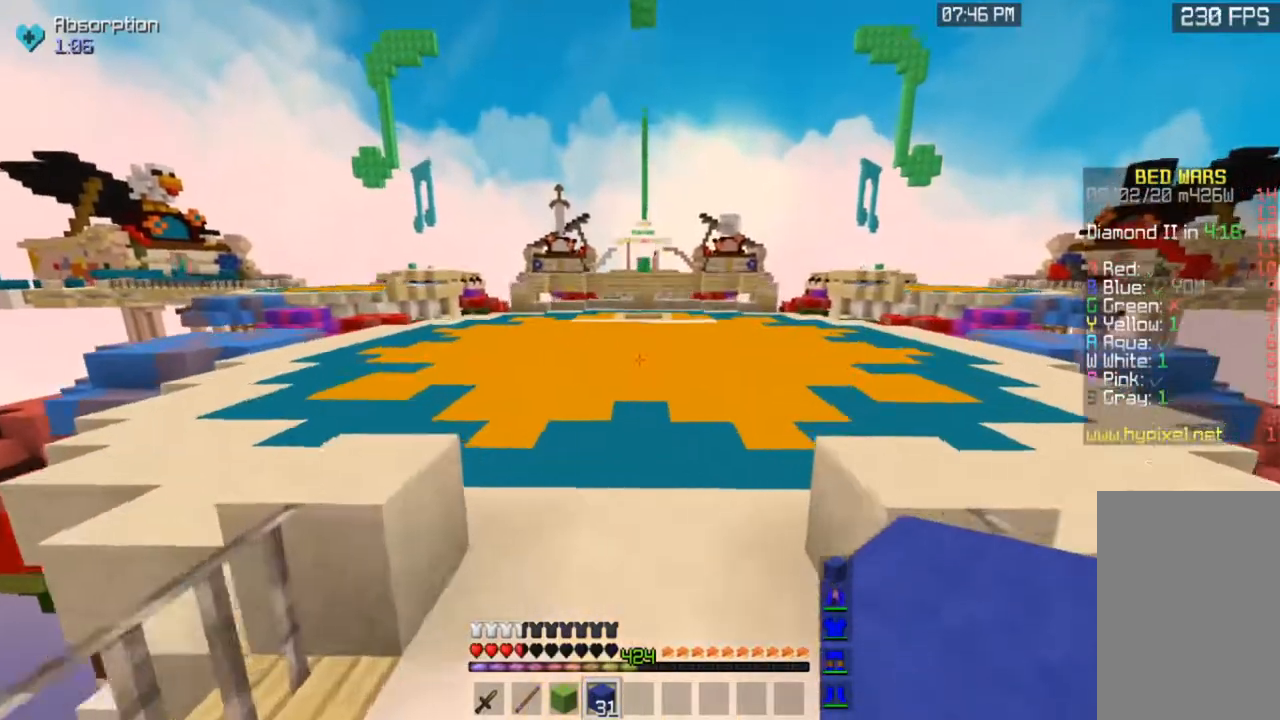
{"keys": ["space", "w"], "mouse": [], "events": []}
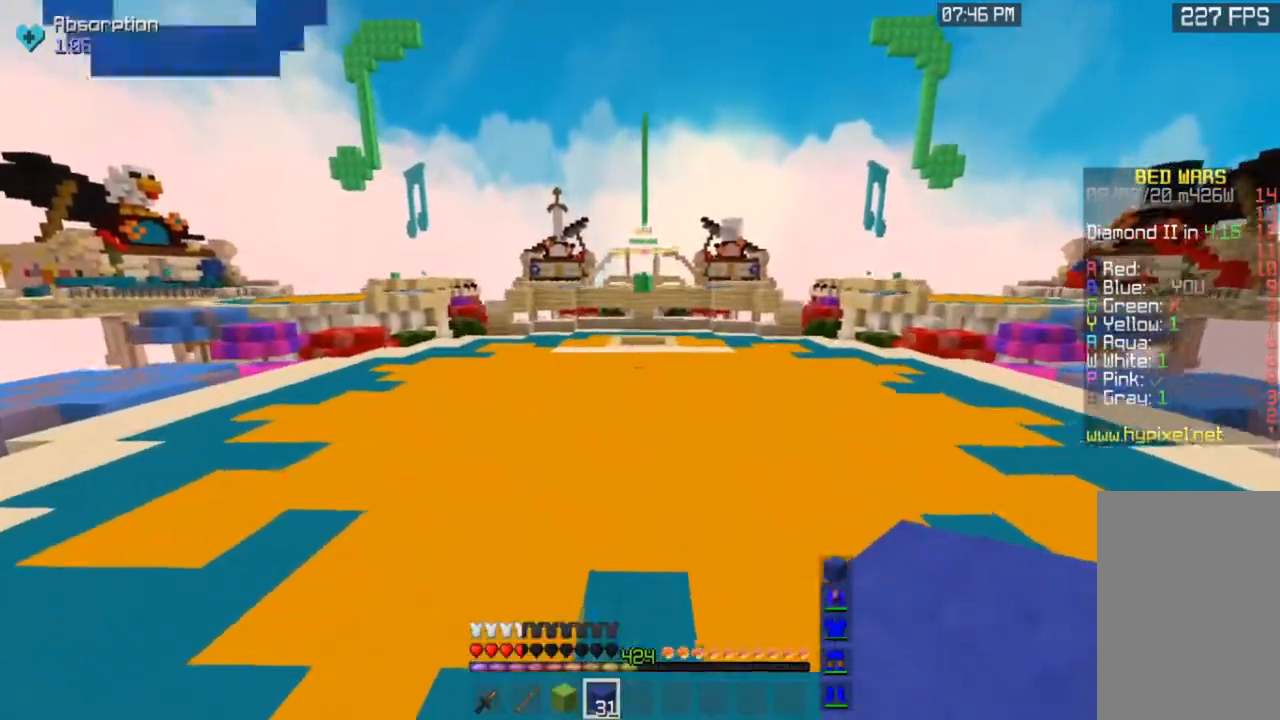
{"keys": ["a", "space", "w"], "mouse": [], "events": [[300, "a", "down"]]}
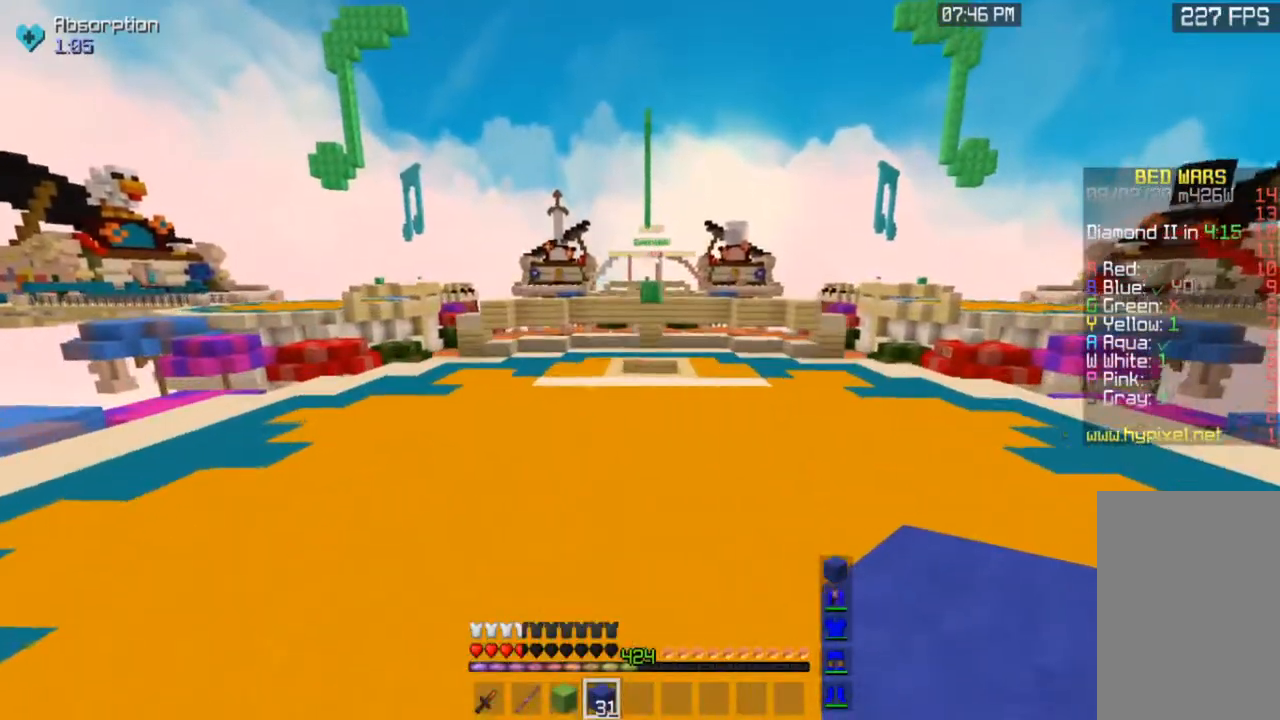
{"keys": ["a", "space", "w"], "mouse": [], "events": []}
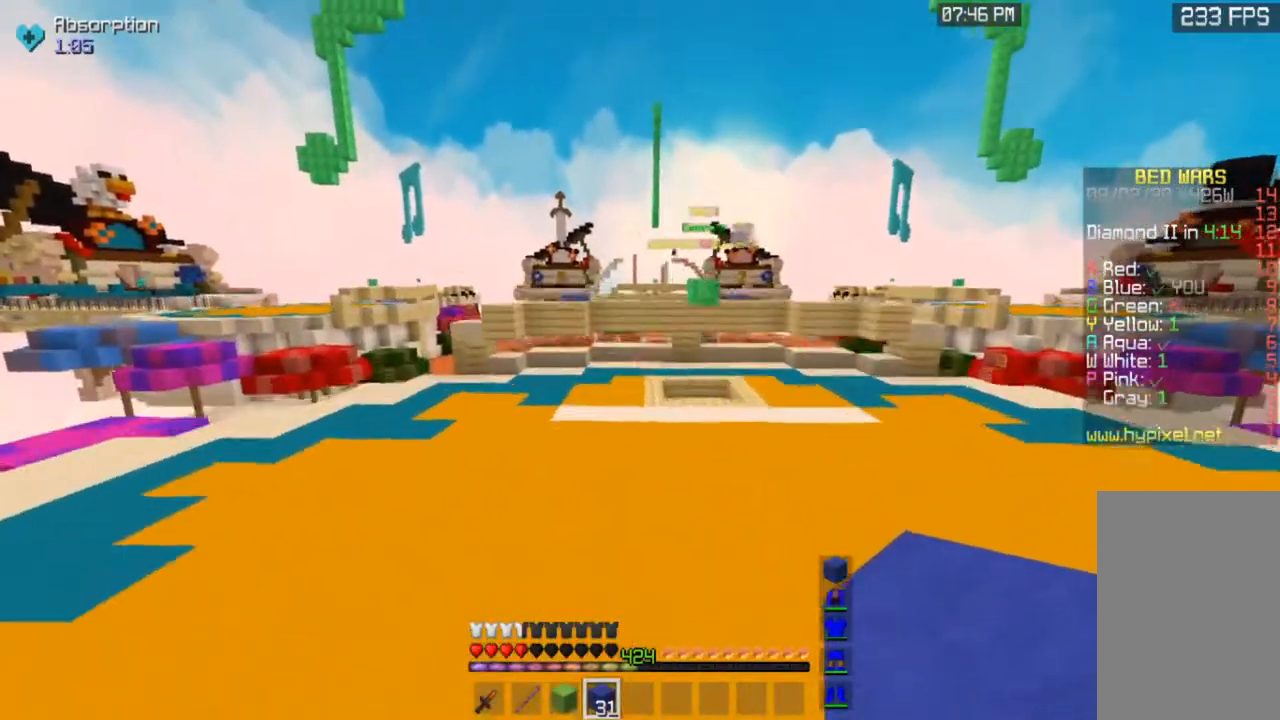
{"keys": ["a", "space", "w"], "mouse": [], "events": []}
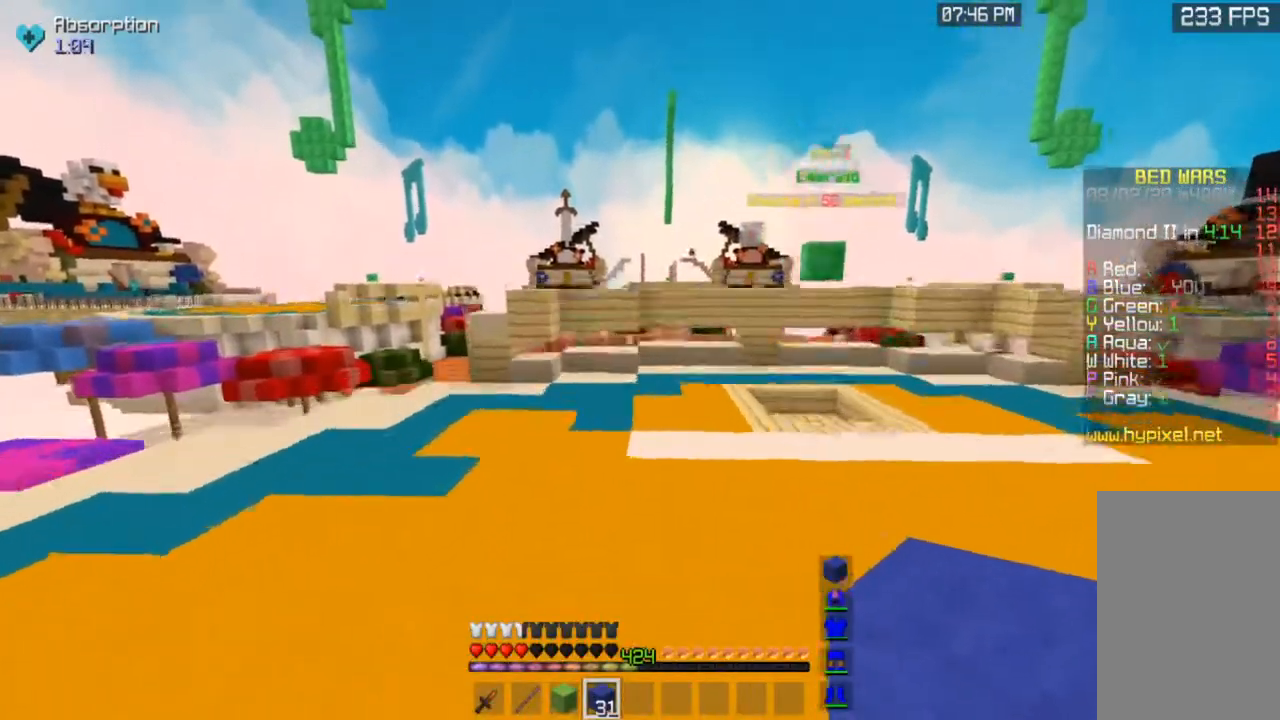
{"keys": ["a", "space", "w"], "mouse": [], "events": []}
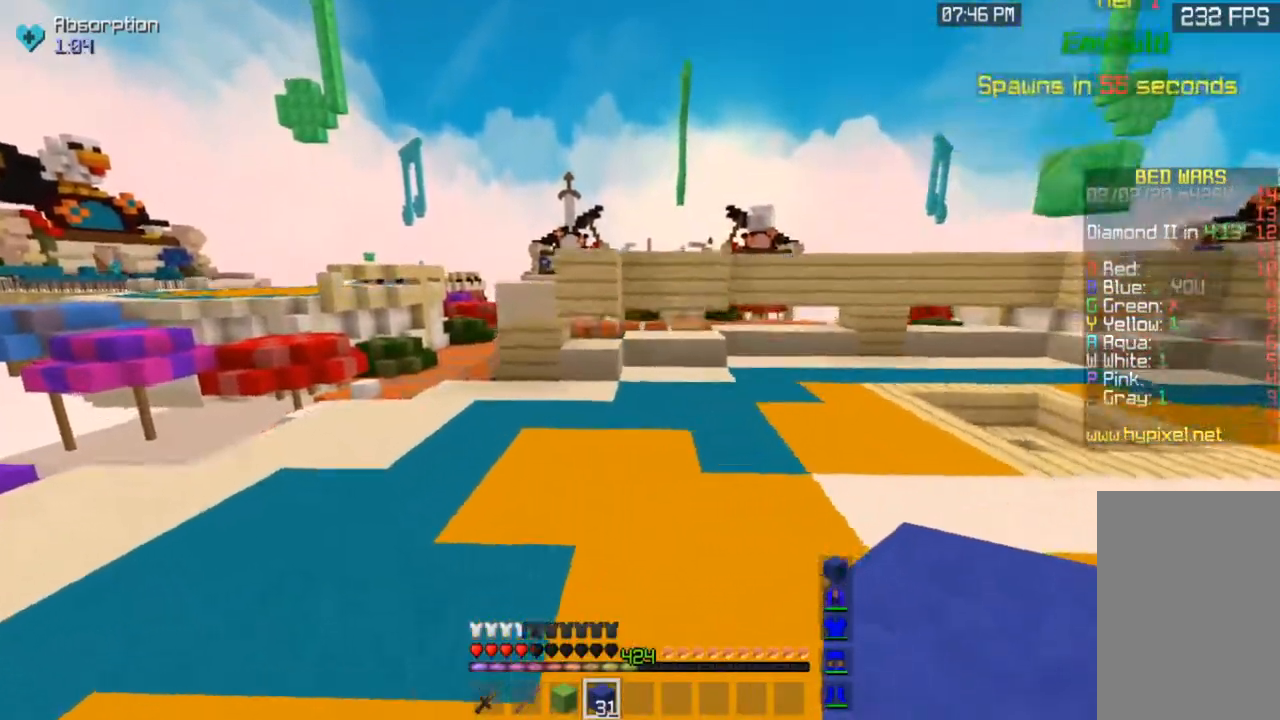
{"keys": ["a", "space", "w"], "mouse": [], "events": []}
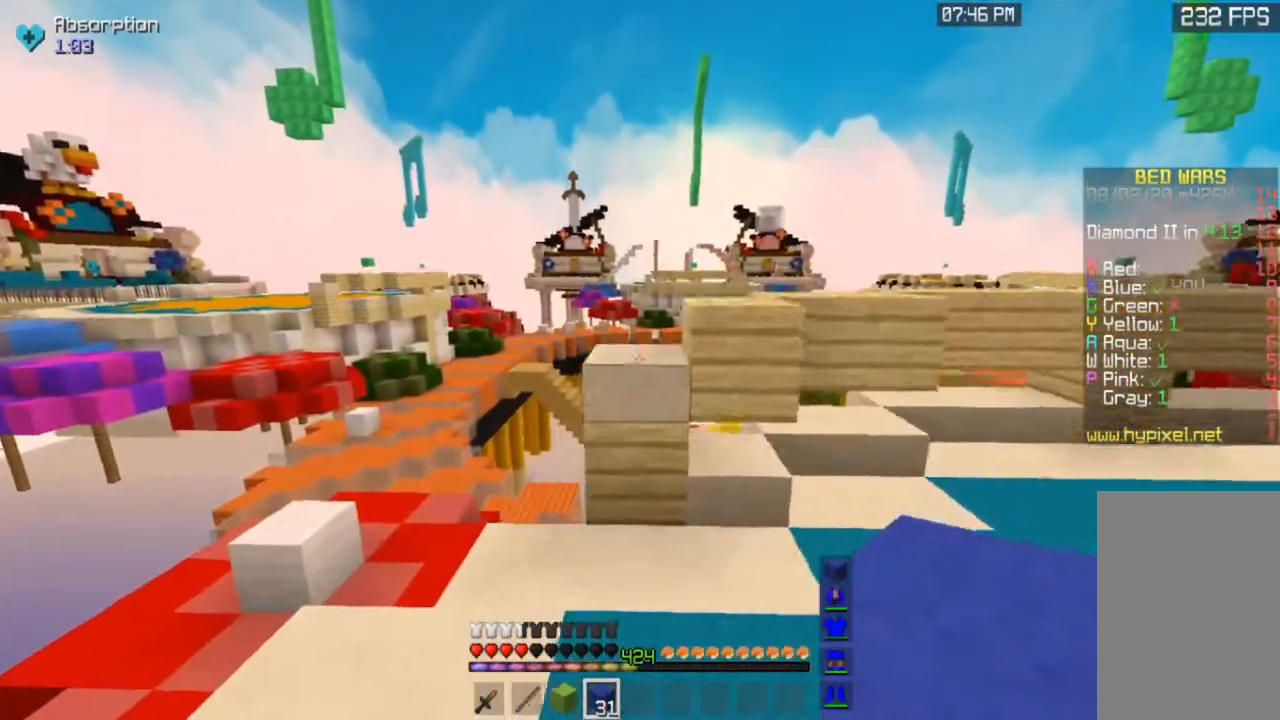
{"keys": ["a", "w"], "mouse": [], "events": [[100, "space", "up"]]}